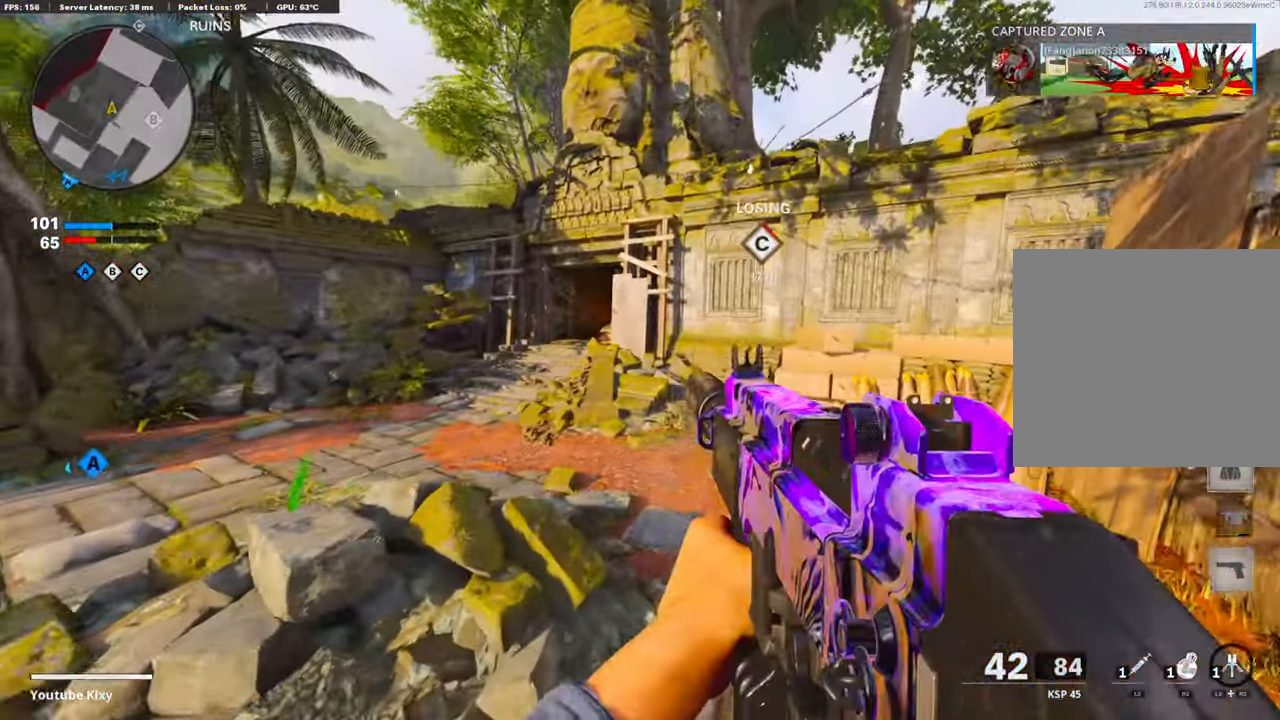
Gameplay with a controller (PlayStation layout); each line is a JSON object with the inputs held at the frame after it. "events" lists button and stick changes between this image and that frame as [ms after this image, input, new state], when the widget could be followed in between.
{"buttons": [], "left_stick": "center", "right_stick": "center", "events": [[84, "DPAD_DOWN", "up"], [402, "DPAD_DOWN", "down"], [486, "DPAD_DOWN", "up"]]}
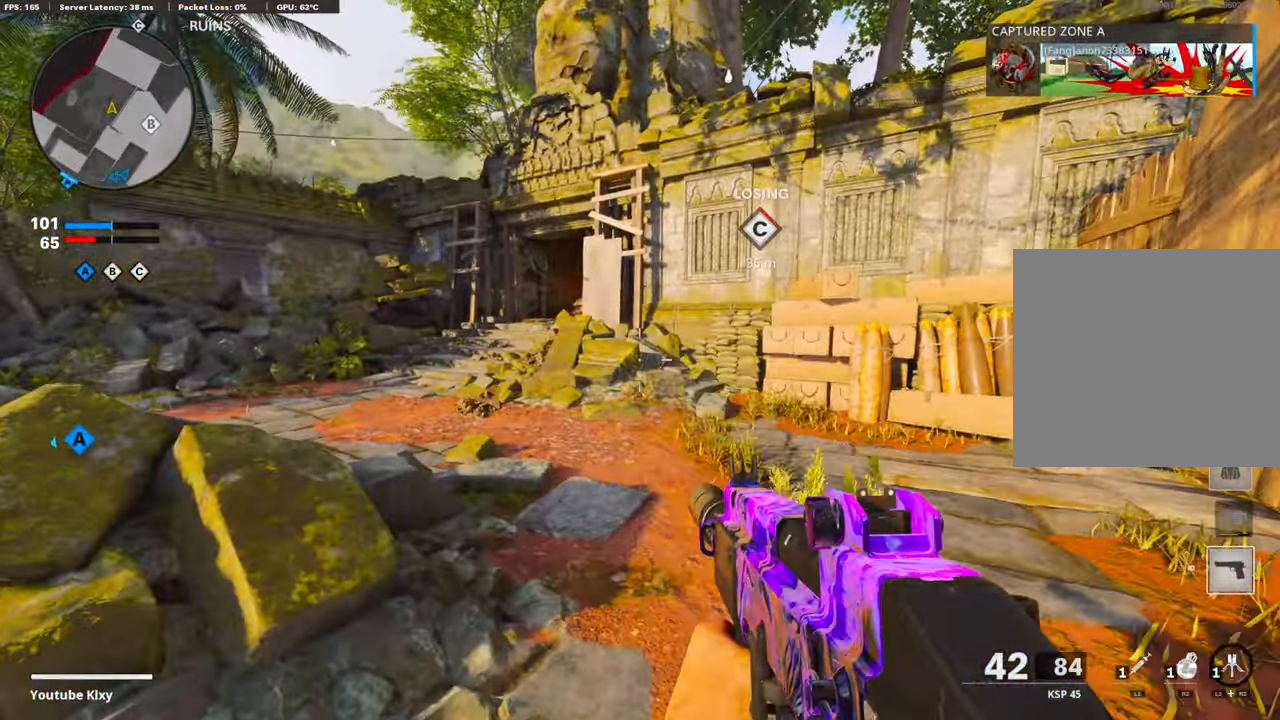
{"buttons": ["L3"], "left_stick": "up", "right_stick": "left", "events": [[50, "DPAD_RIGHT", "down"], [184, "DPAD_RIGHT", "up"], [285, "left_stick", "up-right"], [335, "L3", "down"], [385, "right_stick", "left"], [402, "left_stick", "up"]]}
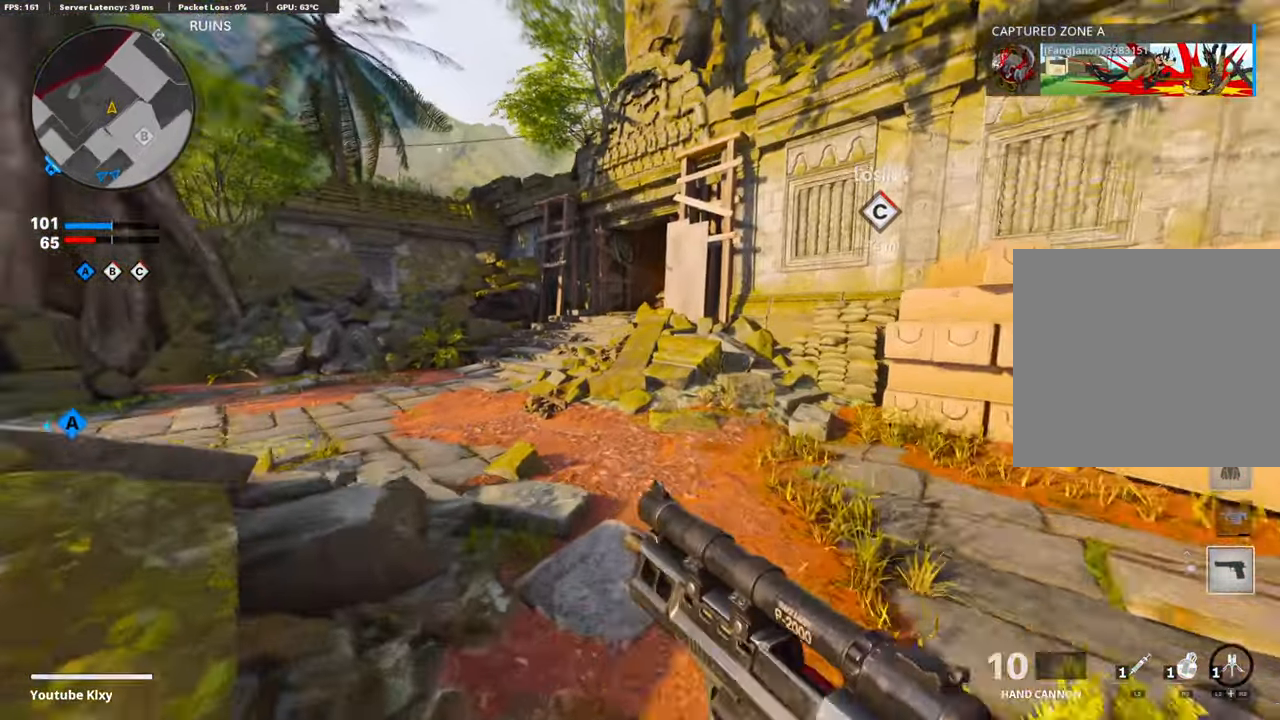
{"buttons": ["L3", "R3"], "left_stick": "up", "right_stick": "center", "events": [[134, "R3", "down"], [134, "right_stick", "center"], [184, "L3", "up"], [335, "R3", "up"], [385, "L3", "down"], [402, "R3", "down"]]}
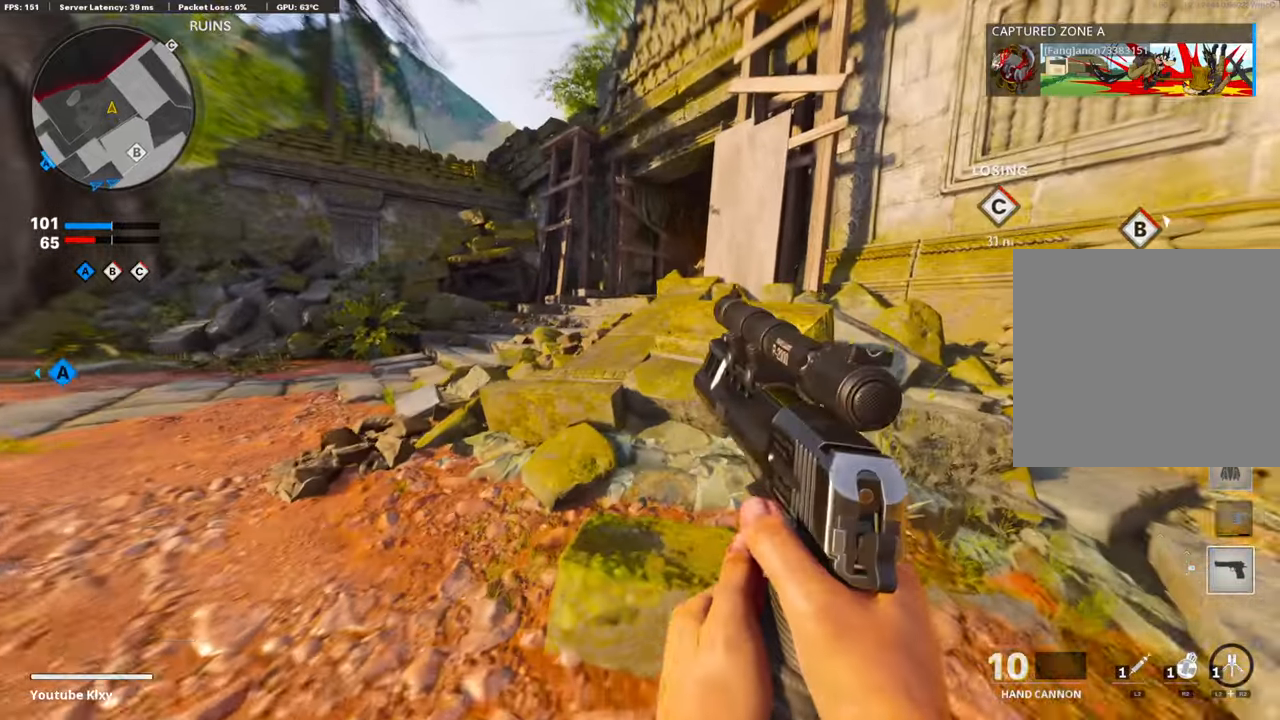
{"buttons": [], "left_stick": "up", "right_stick": "center", "events": [[17, "L3", "up"], [50, "R3", "up"], [151, "L3", "down"], [251, "L3", "up"]]}
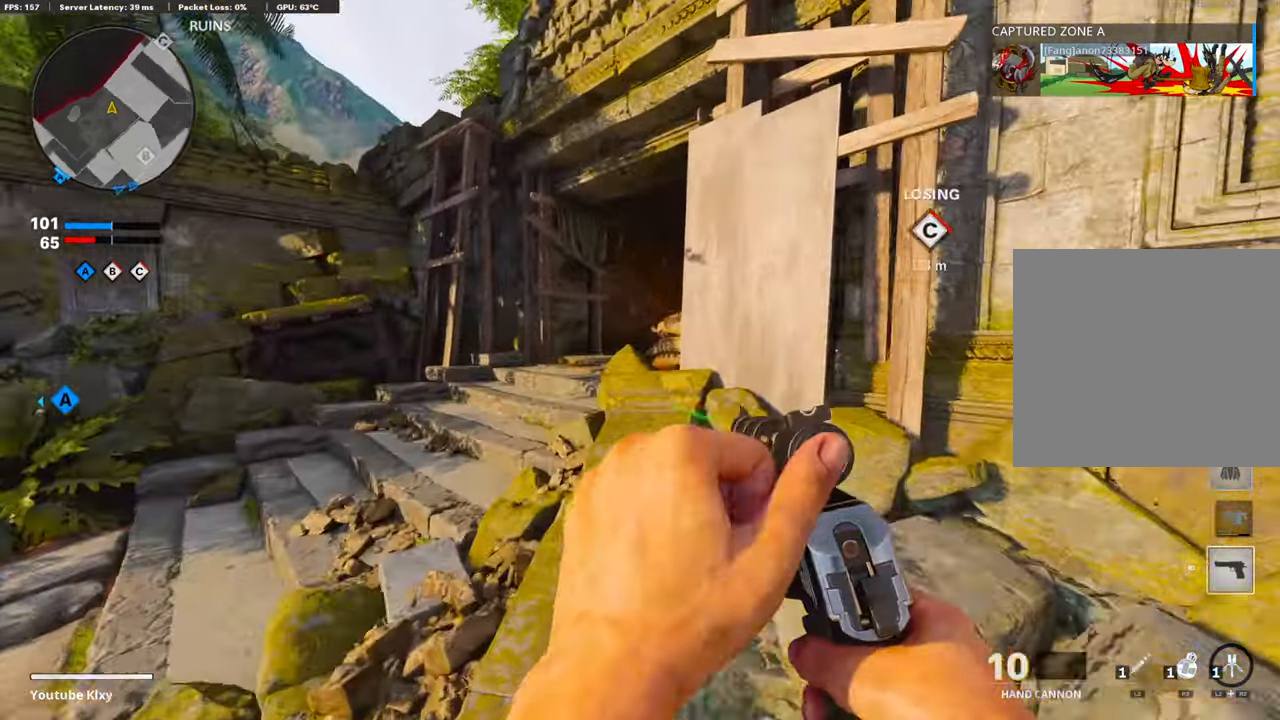
{"buttons": [], "left_stick": "up", "right_stick": "right", "events": [[100, "right_stick", "right"]]}
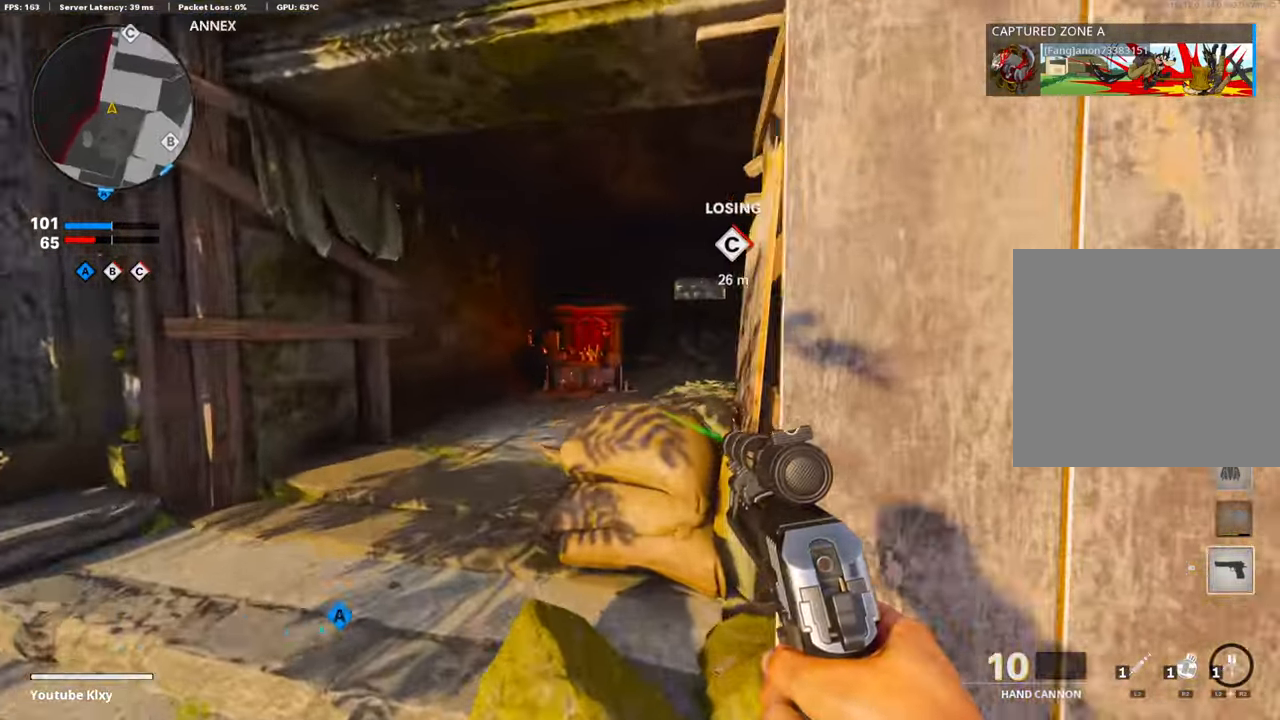
{"buttons": [], "left_stick": "up", "right_stick": "center", "events": [[385, "right_stick", "center"]]}
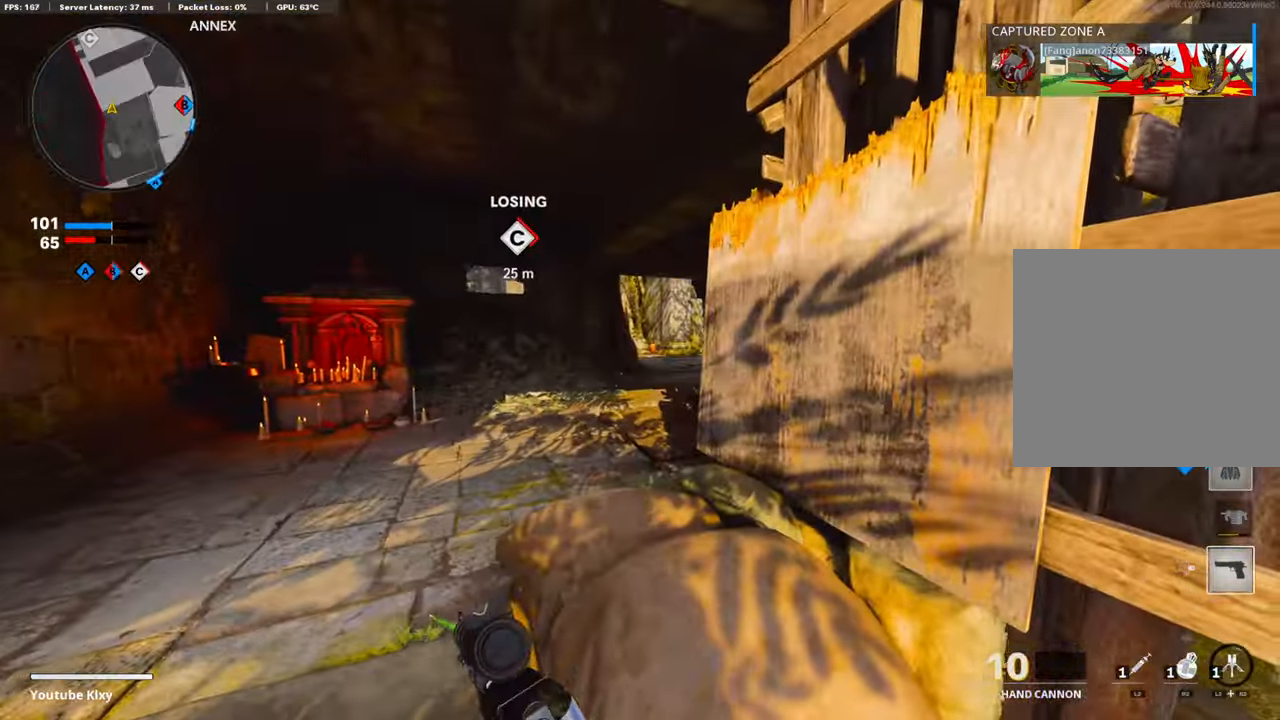
{"buttons": [], "left_stick": "up", "right_stick": "center", "events": [[100, "left_stick", "left"], [184, "left_stick", "up-left"], [284, "L3", "down"], [301, "left_stick", "up"], [451, "L3", "up"]]}
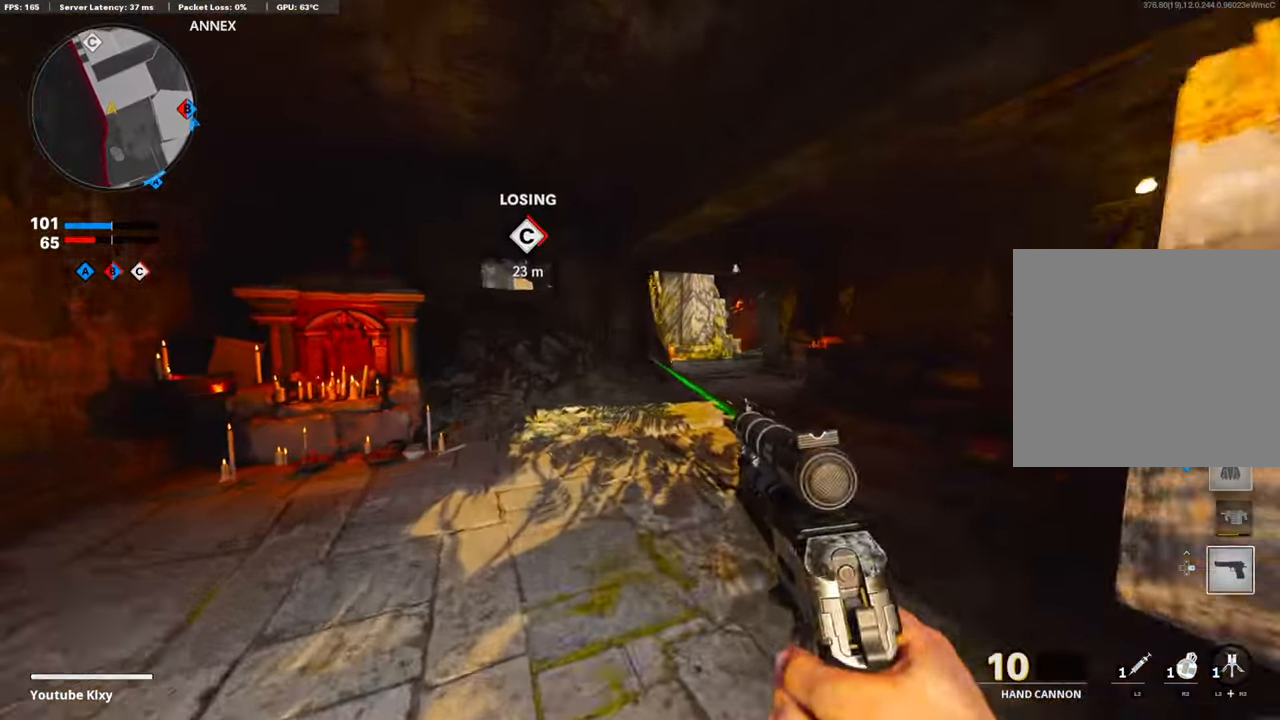
{"buttons": [], "left_stick": "up", "right_stick": "center", "events": []}
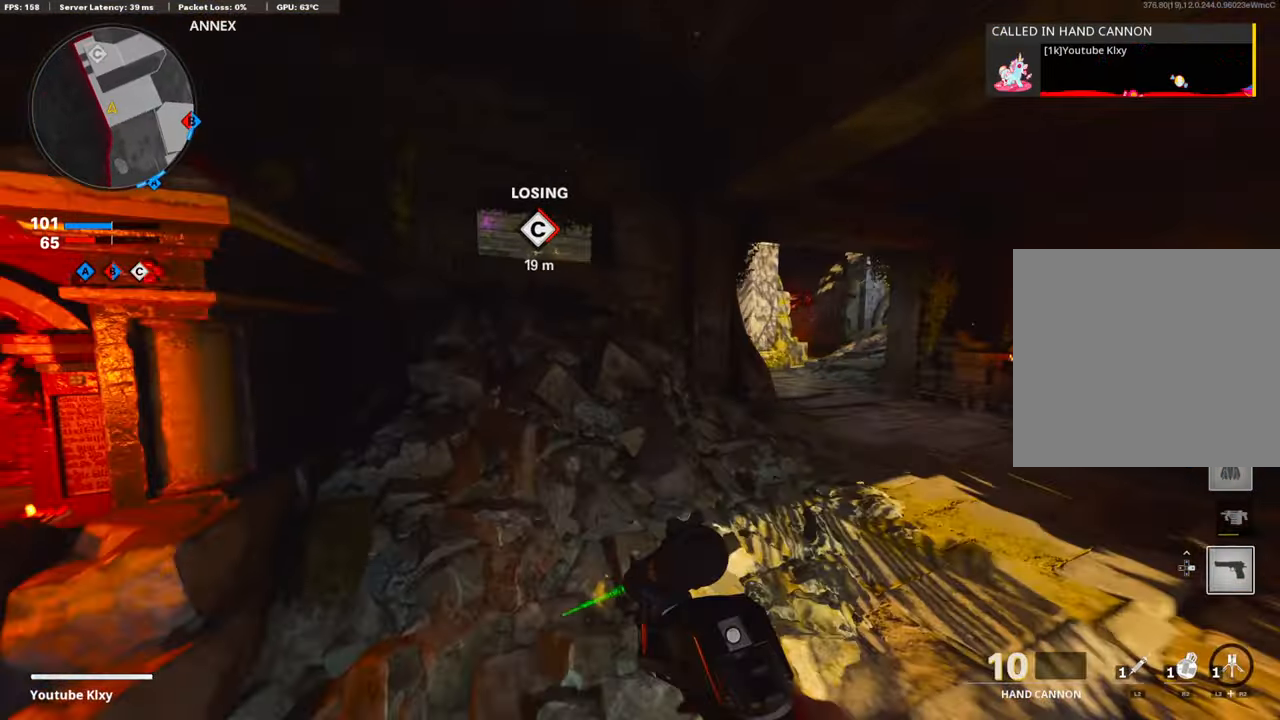
{"buttons": ["L1"], "left_stick": "up", "right_stick": "down-left", "events": [[385, "right_stick", "down-left"], [435, "L1", "down"]]}
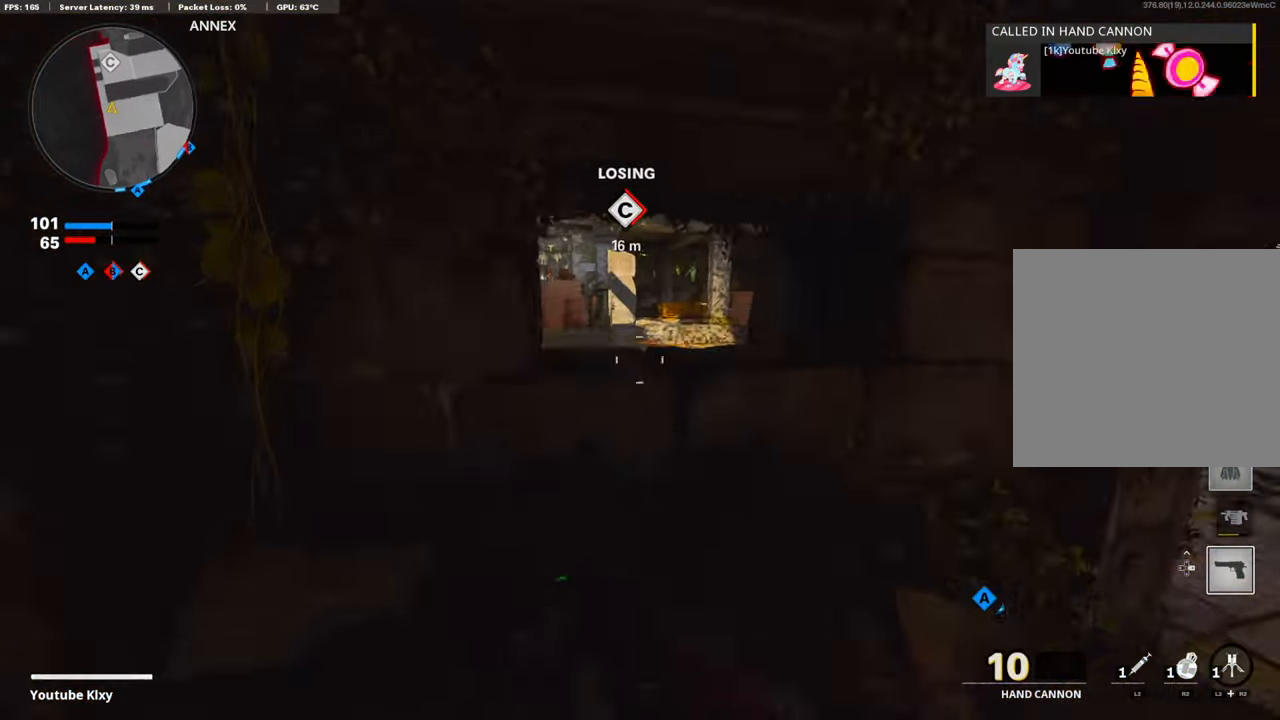
{"buttons": ["L1"], "left_stick": "left", "right_stick": "right", "events": [[84, "left_stick", "right"], [100, "right_stick", "center"], [234, "left_stick", "center"], [284, "left_stick", "left"], [335, "right_stick", "right"]]}
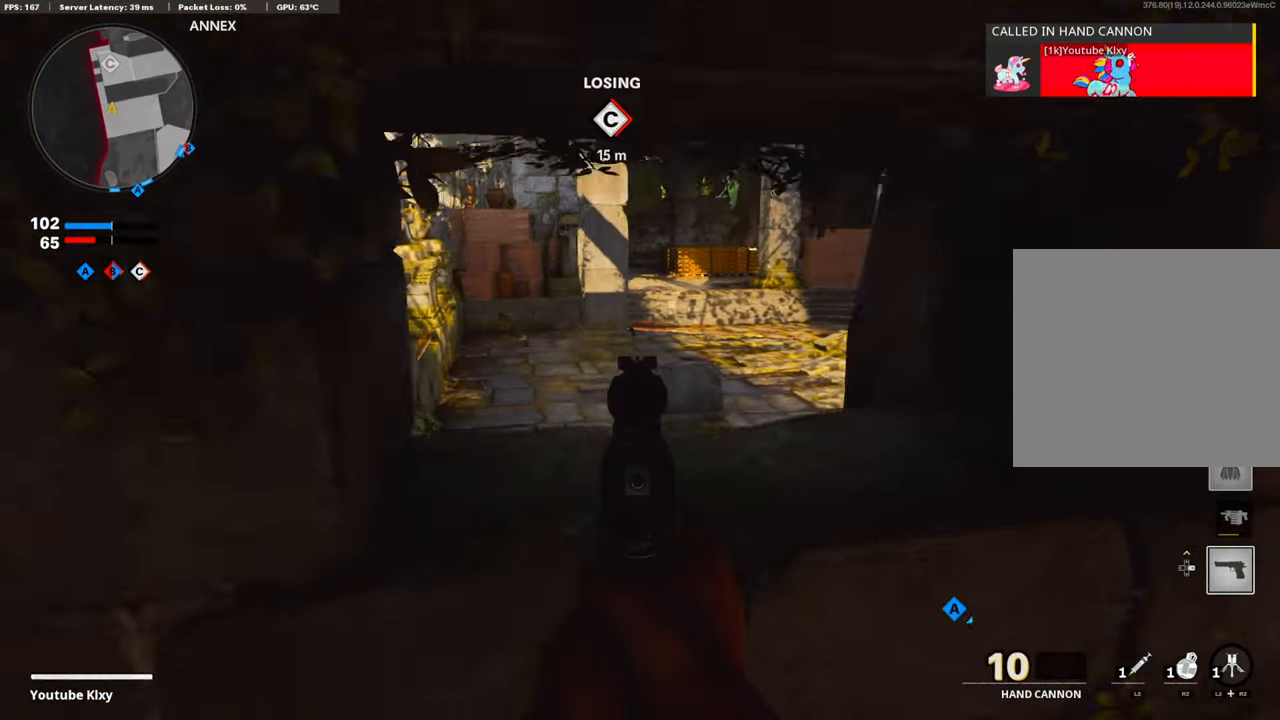
{"buttons": ["L1"], "left_stick": "right", "right_stick": "center", "events": [[33, "left_stick", "up-left"], [184, "left_stick", "up-right"], [234, "left_stick", "right"], [234, "right_stick", "up-left"], [401, "right_stick", "center"]]}
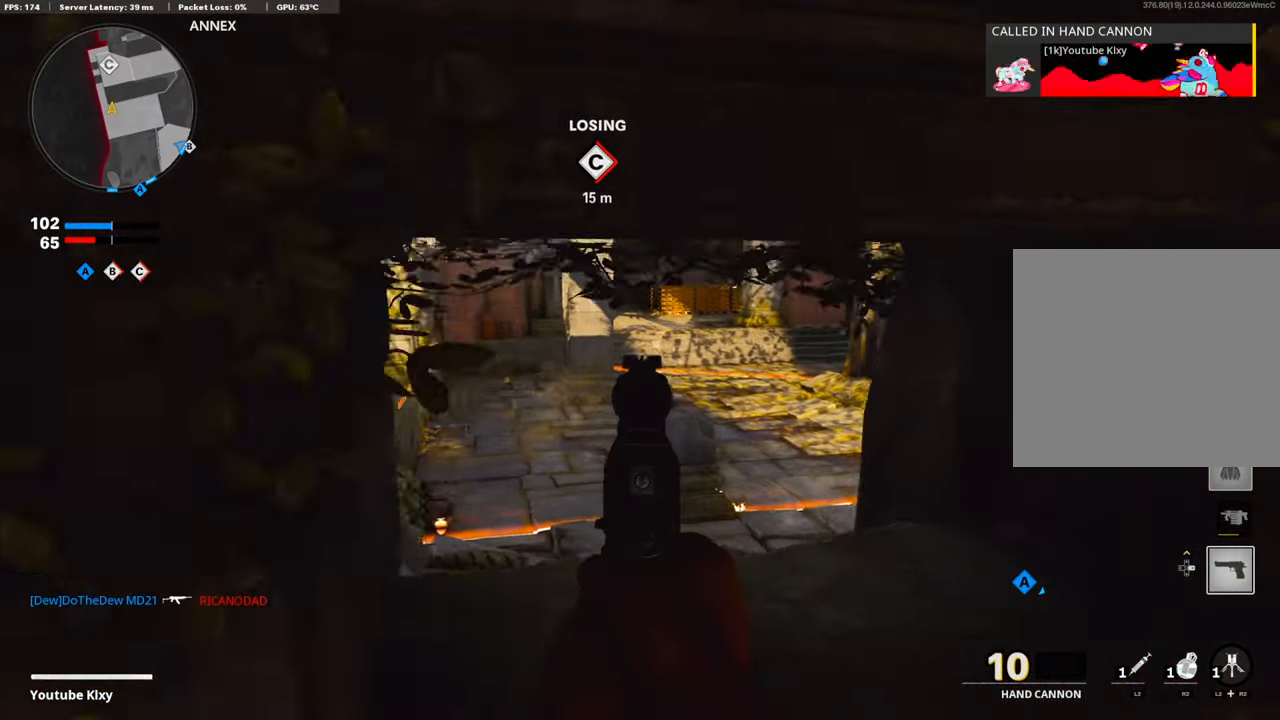
{"buttons": ["L1"], "left_stick": "up", "right_stick": "center", "events": [[33, "left_stick", "center"], [100, "left_stick", "left"], [200, "left_stick", "up"], [251, "right_stick", "left"], [284, "left_stick", "center"], [351, "R3", "down"], [351, "right_stick", "center"], [485, "R3", "up"], [485, "left_stick", "up"]]}
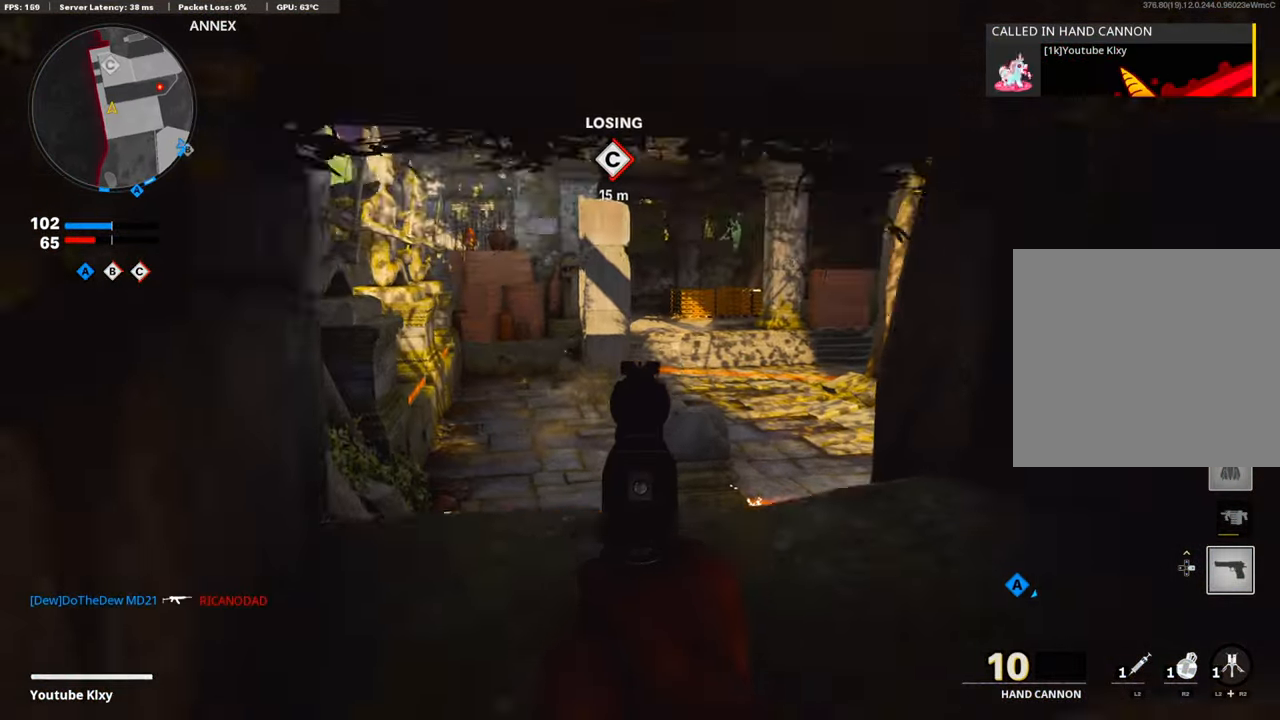
{"buttons": ["L1"], "left_stick": "left", "right_stick": "left", "events": [[150, "right_stick", "up-left"], [184, "left_stick", "center"], [251, "right_stick", "left"], [384, "left_stick", "left"]]}
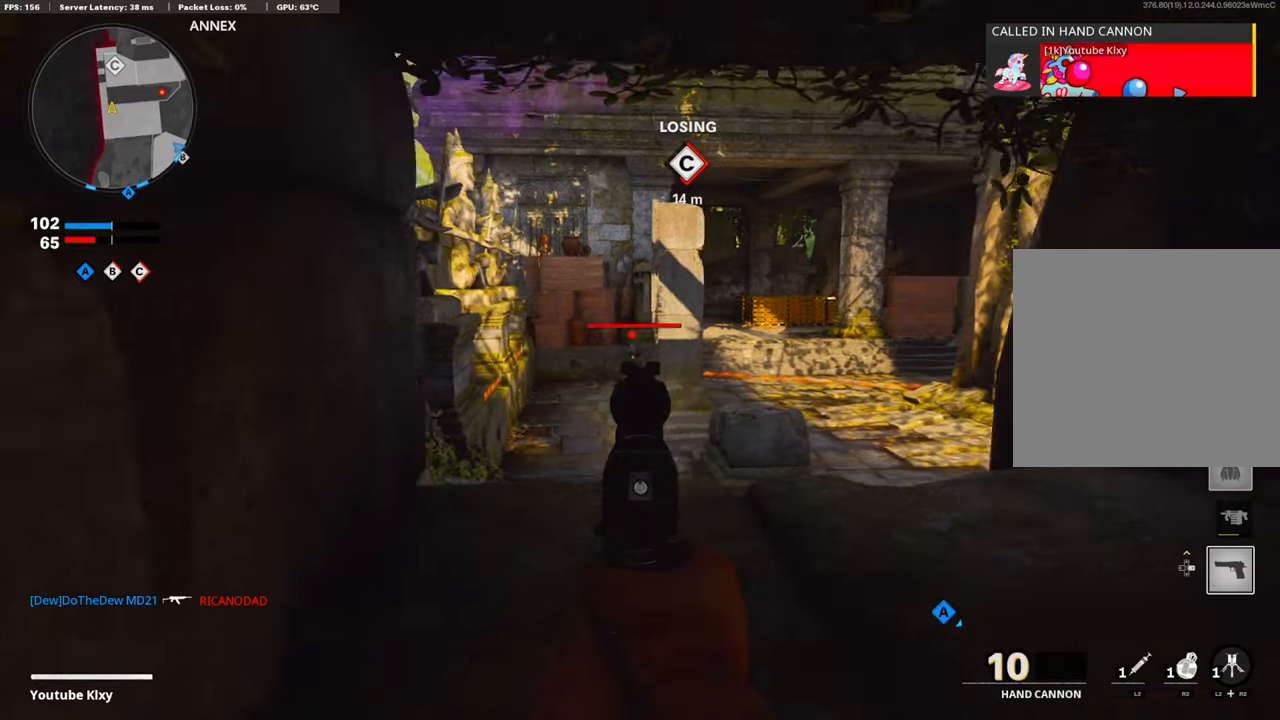
{"buttons": ["L3"], "left_stick": "up-right", "right_stick": "center", "events": [[33, "R1", "down"], [33, "left_stick", "center"], [33, "right_stick", "center"], [150, "R1", "up"], [234, "right_stick", "right"], [284, "L1", "up"], [284, "left_stick", "right"], [434, "left_stick", "up-right"], [501, "L3", "down"], [501, "right_stick", "center"]]}
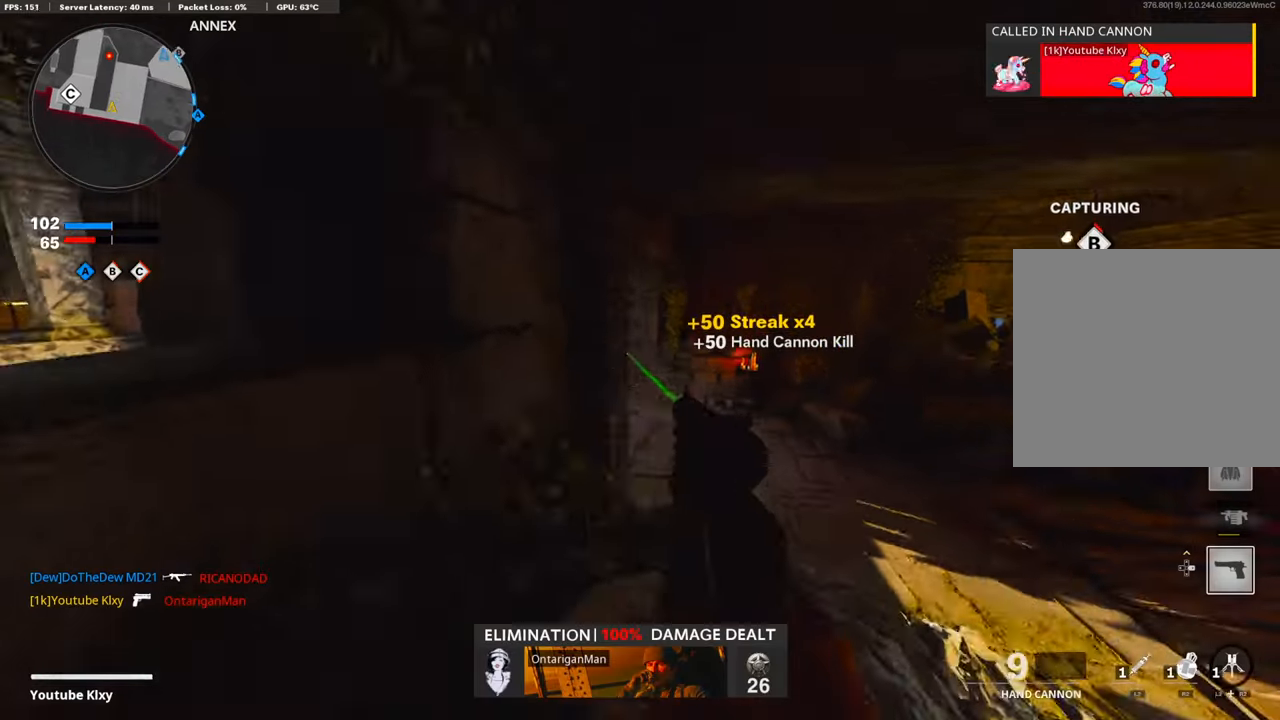
{"buttons": [], "left_stick": "up-left", "right_stick": "up-left", "events": [[235, "L3", "up"], [235, "right_stick", "up-left"], [352, "left_stick", "up"], [385, "right_stick", "center"], [452, "left_stick", "up-left"], [485, "right_stick", "up-left"]]}
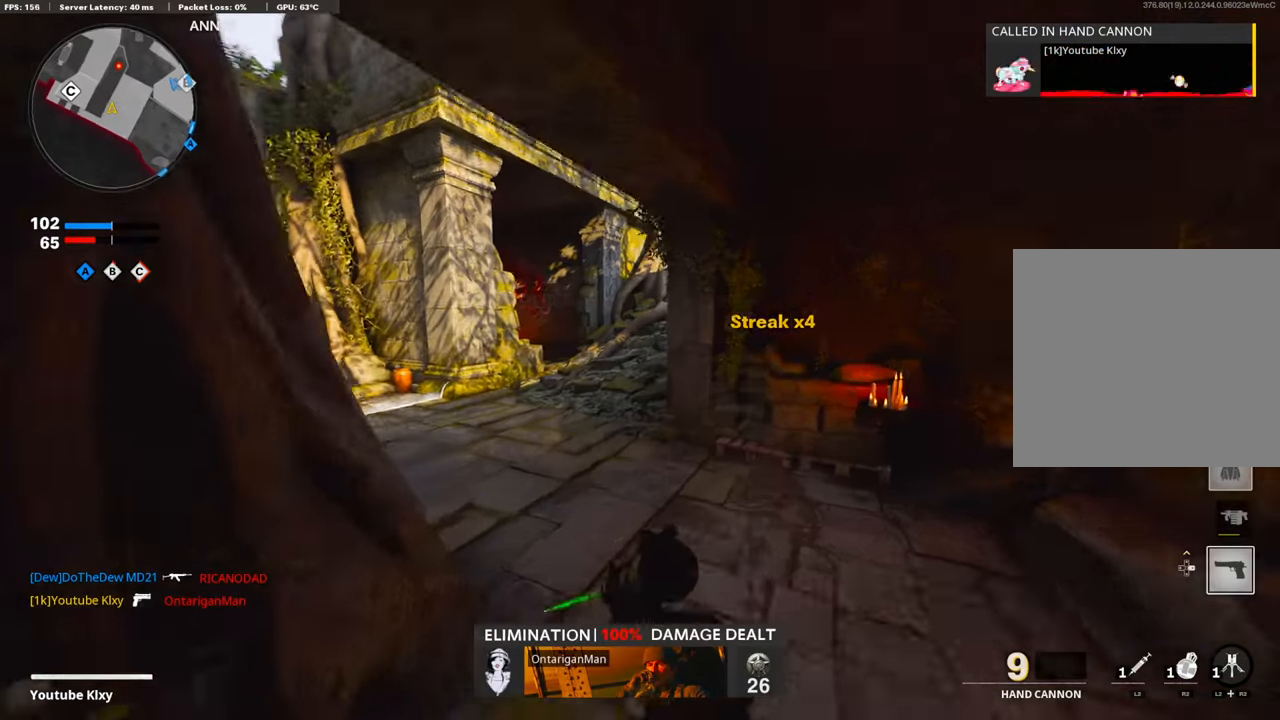
{"buttons": [], "left_stick": "up-left", "right_stick": "up-left", "events": [[134, "right_stick", "up-right"], [335, "R3", "down"], [351, "right_stick", "center"], [435, "right_stick", "up-left"], [452, "R3", "up"]]}
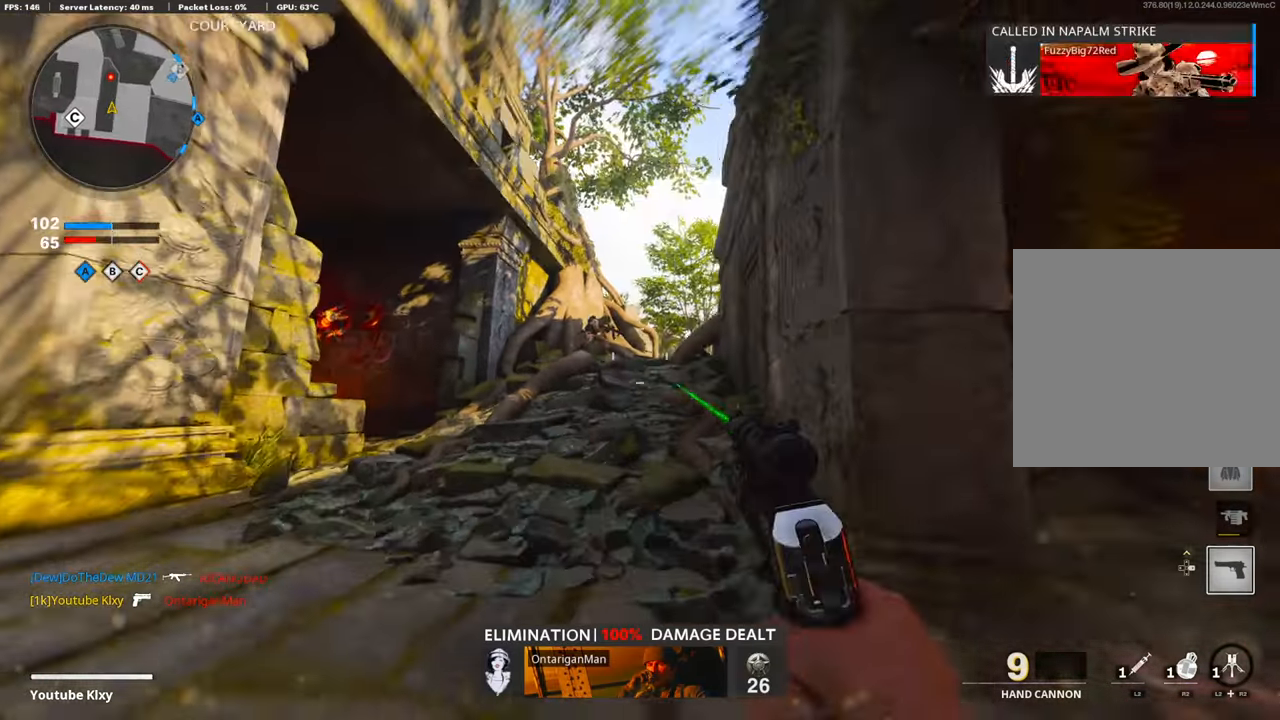
{"buttons": ["L1", "R1"], "left_stick": "up", "right_stick": "up-left", "events": [[67, "L1", "down"], [150, "right_stick", "up"], [217, "left_stick", "up"], [334, "right_stick", "up-left"], [485, "R1", "down"]]}
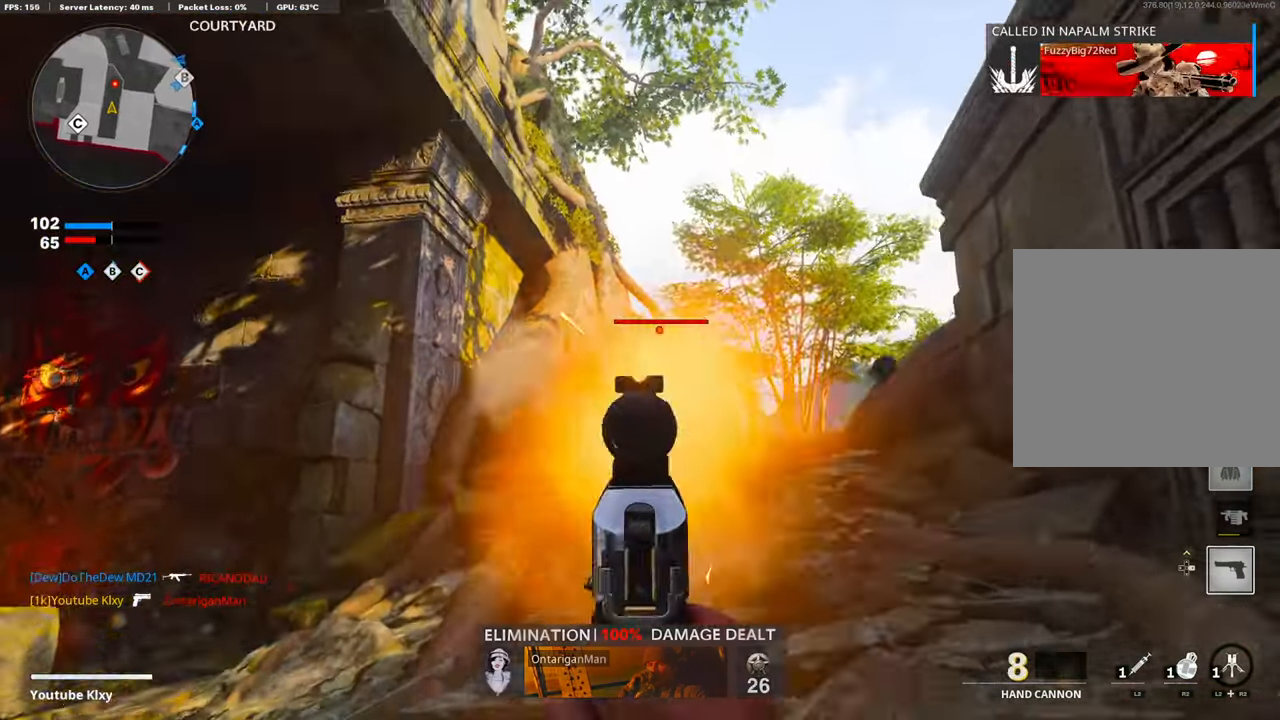
{"buttons": [], "left_stick": "up", "right_stick": "center", "events": [[33, "right_stick", "center"], [50, "L1", "up"], [134, "L3", "down"], [134, "R1", "up"], [134, "right_stick", "down"], [284, "right_stick", "down-left"], [435, "L3", "up"], [451, "right_stick", "center"]]}
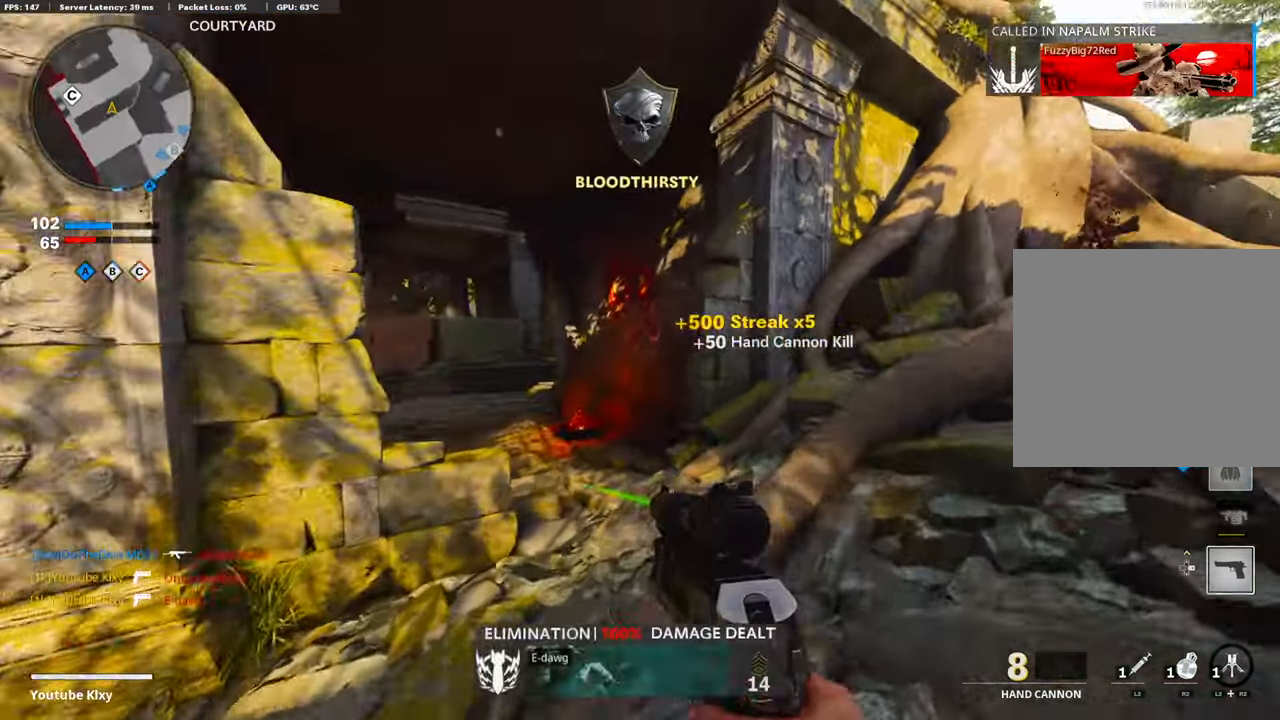
{"buttons": [], "left_stick": "up", "right_stick": "right", "events": [[33, "right_stick", "right"], [284, "right_stick", "center"], [434, "right_stick", "right"]]}
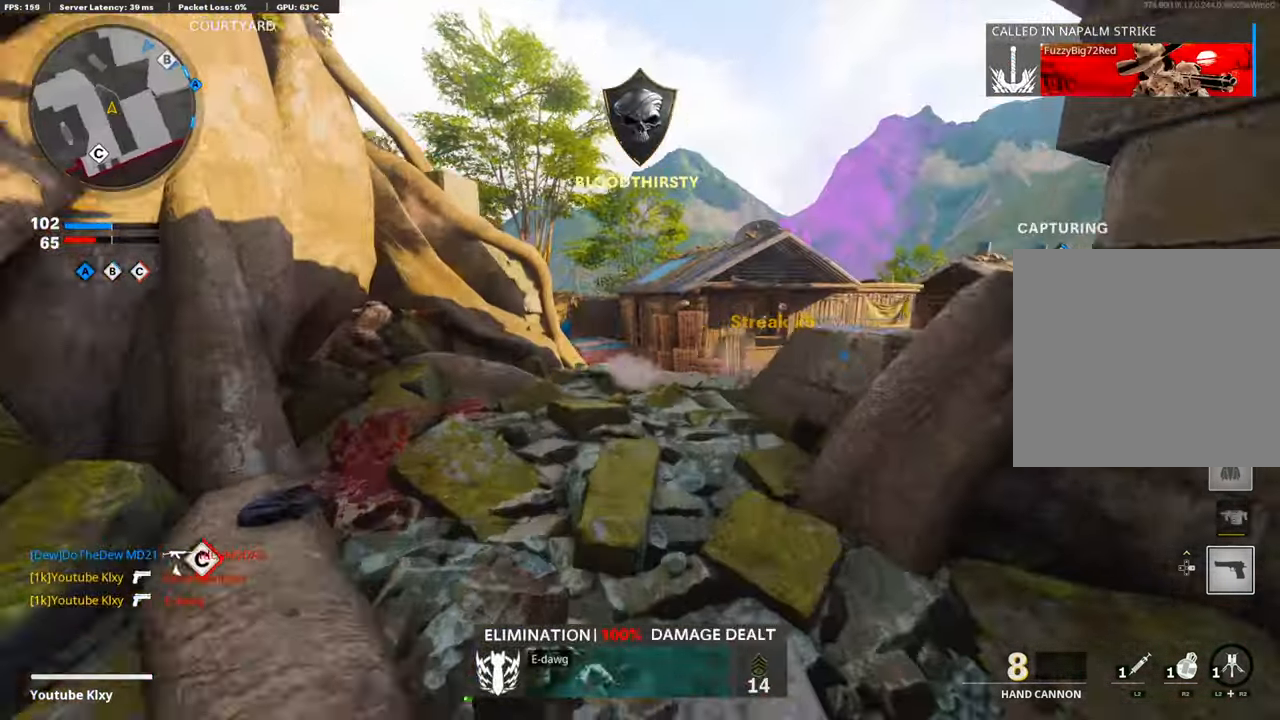
{"buttons": [], "left_stick": "up-left", "right_stick": "center", "events": [[134, "right_stick", "center"], [301, "left_stick", "up-left"]]}
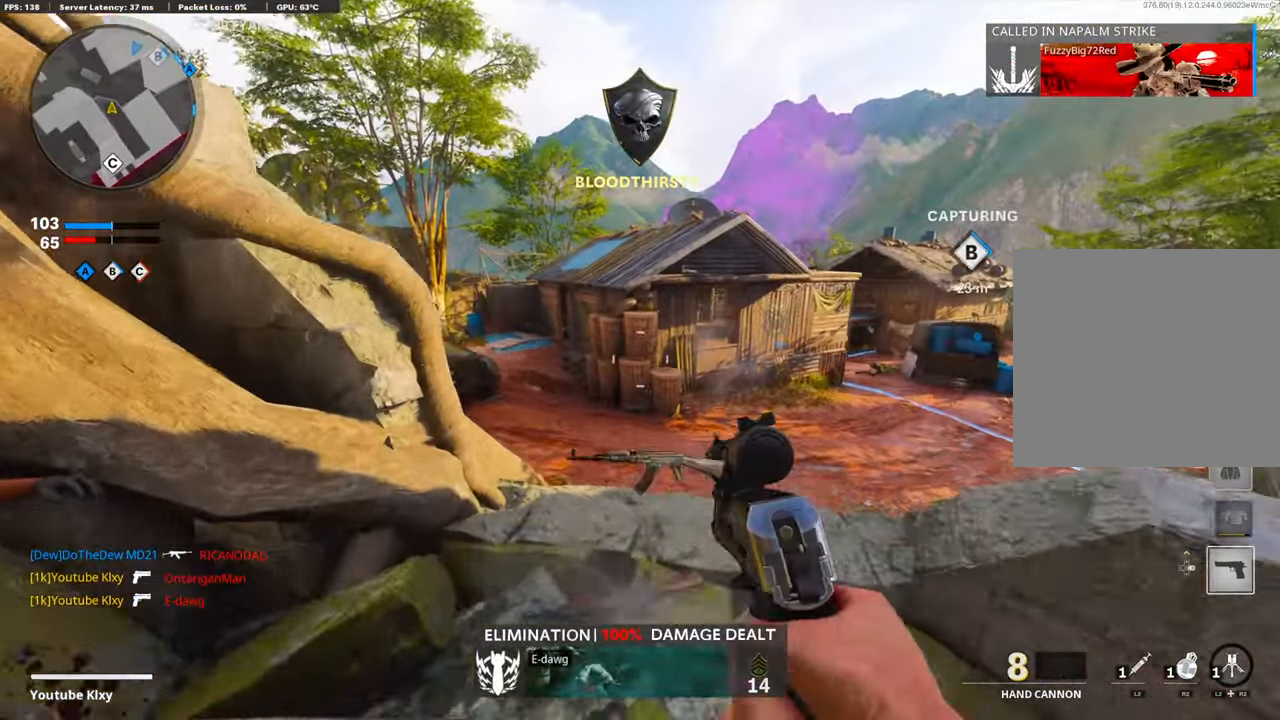
{"buttons": [], "left_stick": "right", "right_stick": "center", "events": [[201, "left_stick", "up-right"], [385, "left_stick", "right"], [385, "right_stick", "up-right"], [485, "right_stick", "center"]]}
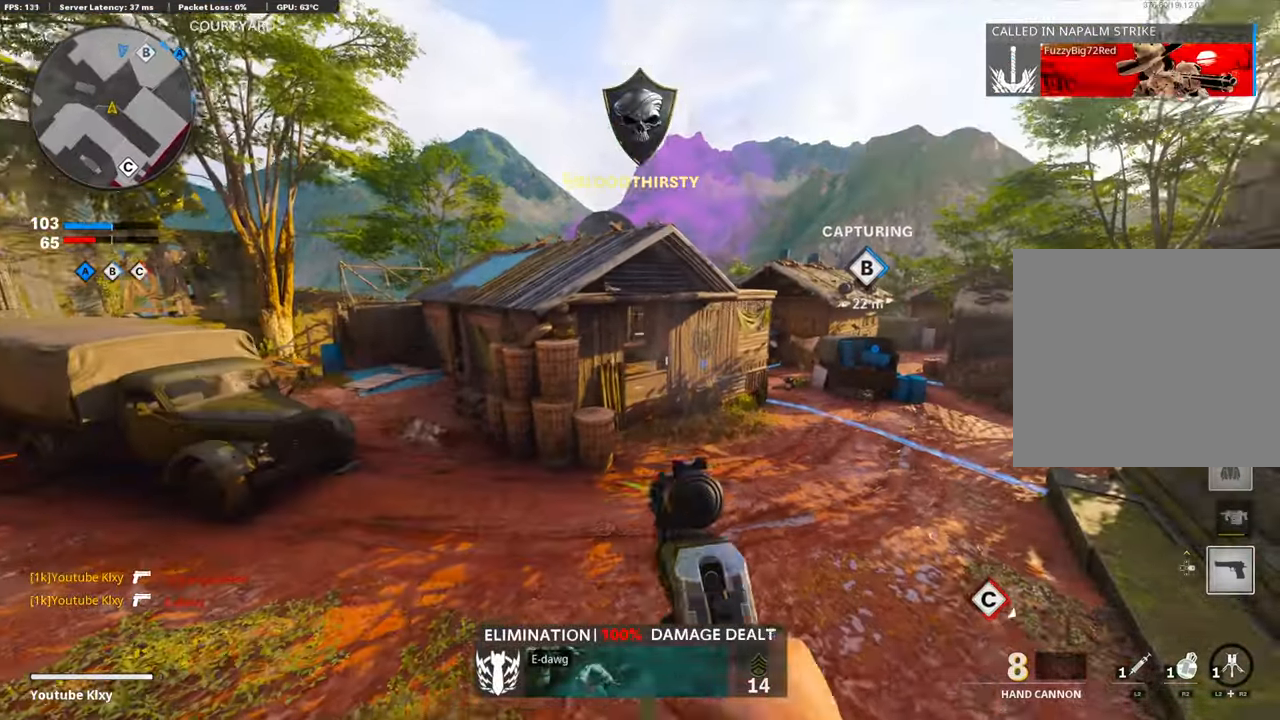
{"buttons": ["L1"], "left_stick": "center", "right_stick": "right", "events": [[33, "right_stick", "left"], [134, "L1", "down"], [251, "right_stick", "center"], [435, "right_stick", "right"], [485, "left_stick", "center"]]}
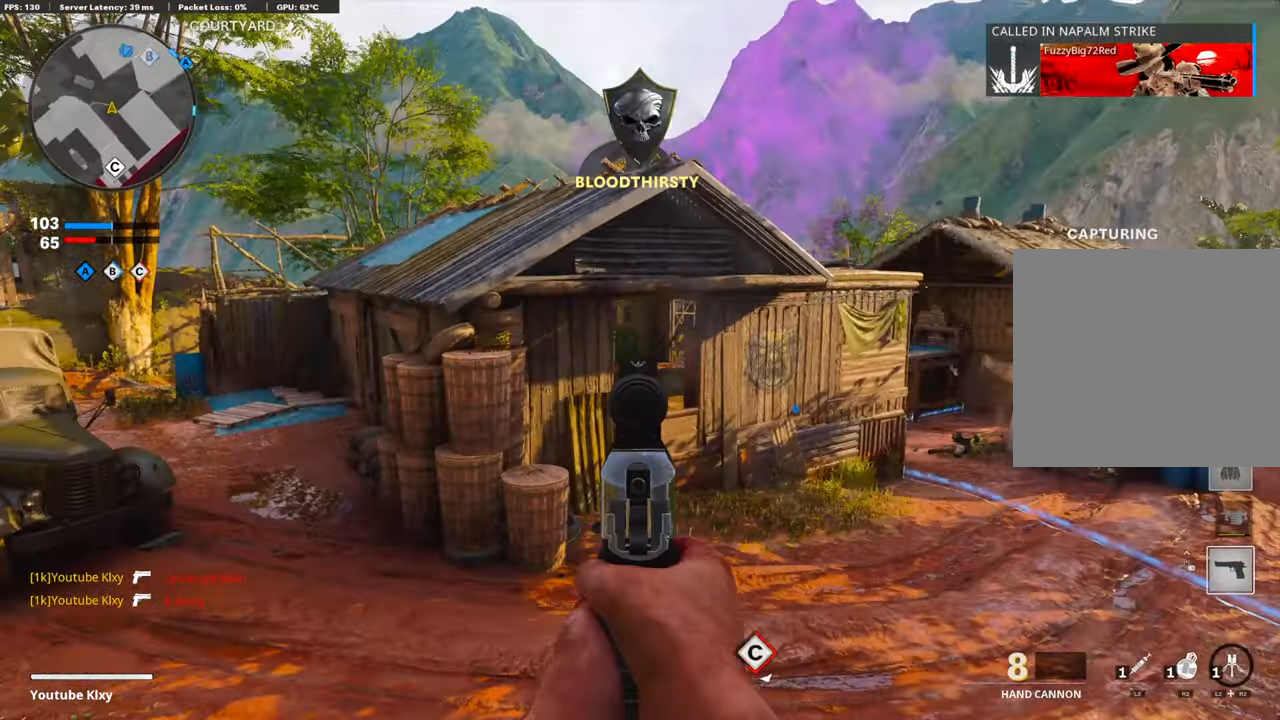
{"buttons": ["L1"], "left_stick": "left", "right_stick": "center", "events": [[34, "left_stick", "up-left"], [84, "left_stick", "left"], [251, "right_stick", "center"]]}
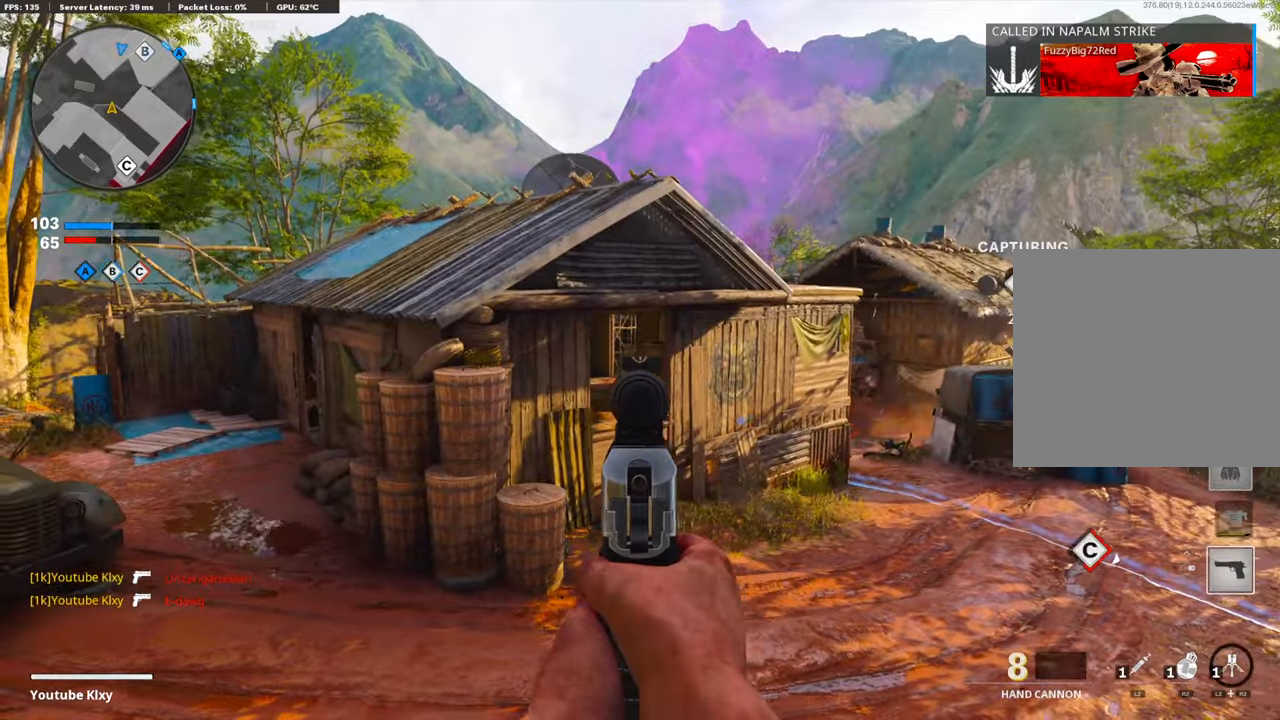
{"buttons": ["L3"], "left_stick": "up", "right_stick": "left", "events": [[33, "right_stick", "down"], [84, "left_stick", "center"], [84, "right_stick", "down-right"], [184, "right_stick", "right"], [251, "left_stick", "left"], [334, "L1", "up"], [334, "left_stick", "up"], [334, "right_stick", "center"], [435, "L3", "down"], [502, "right_stick", "left"]]}
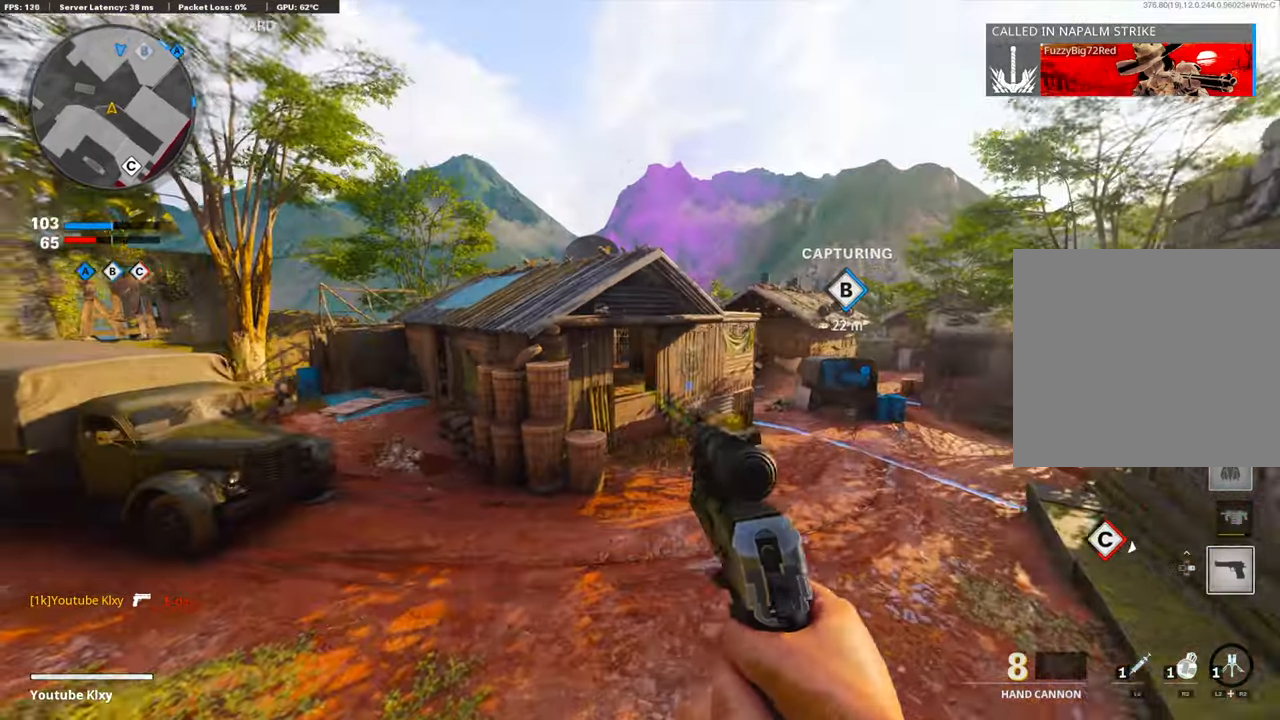
{"buttons": [], "left_stick": "right", "right_stick": "center", "events": [[134, "CROSS", "down"], [150, "L3", "up"], [217, "left_stick", "right"], [251, "CROSS", "up"], [251, "right_stick", "center"], [334, "right_stick", "left"], [468, "right_stick", "center"]]}
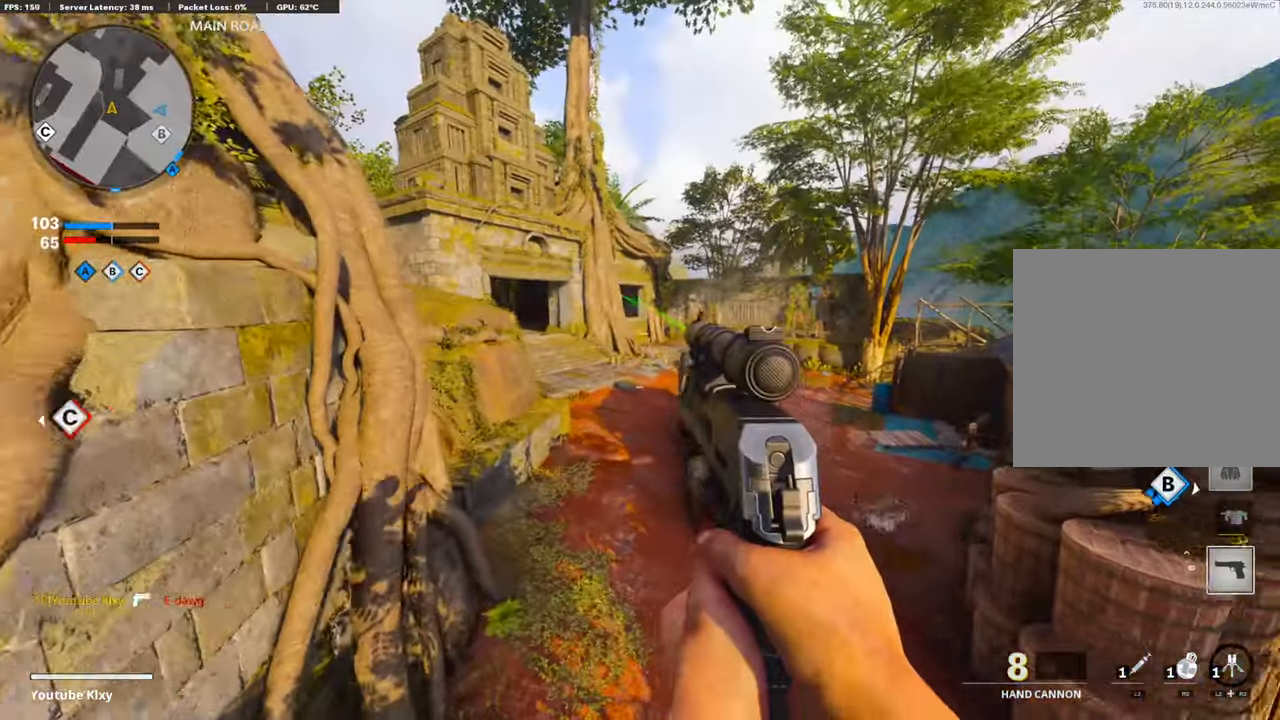
{"buttons": ["L3"], "left_stick": "up-right", "right_stick": "right", "events": [[50, "right_stick", "right"], [301, "left_stick", "up-right"], [501, "L3", "down"]]}
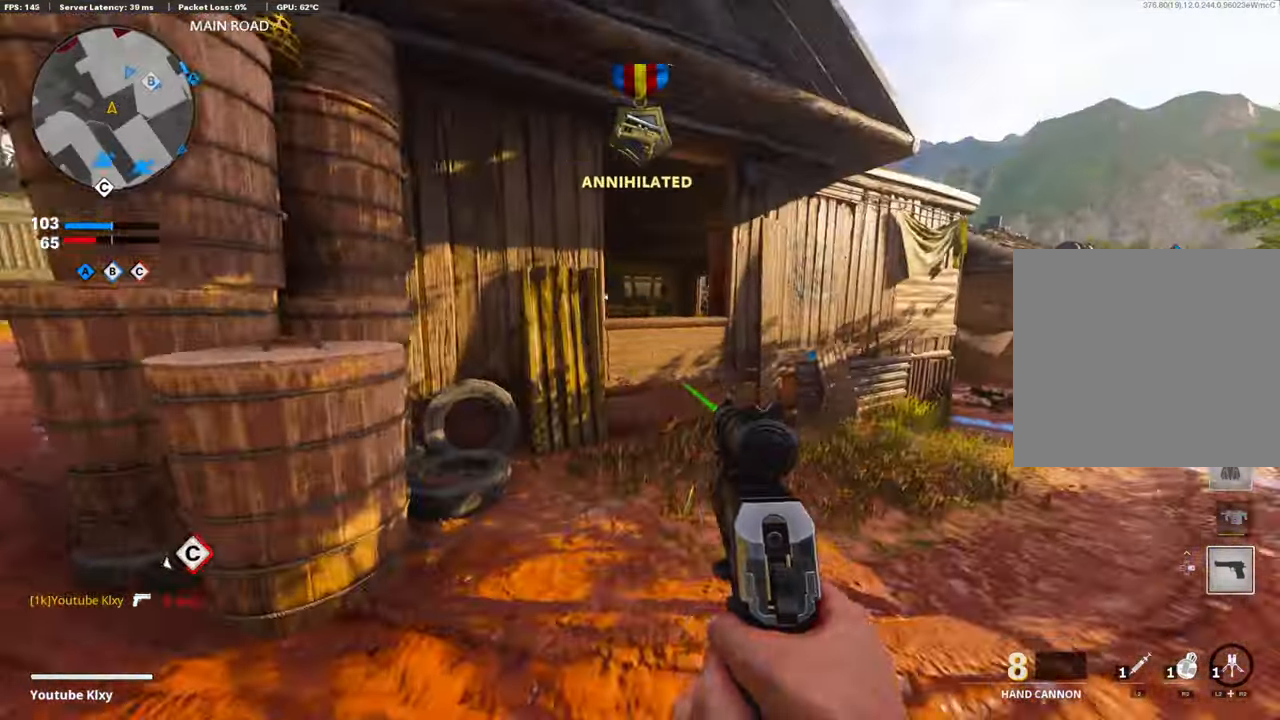
{"buttons": [], "left_stick": "up", "right_stick": "left", "events": [[34, "right_stick", "center"], [184, "L3", "up"], [201, "left_stick", "up"], [435, "right_stick", "left"]]}
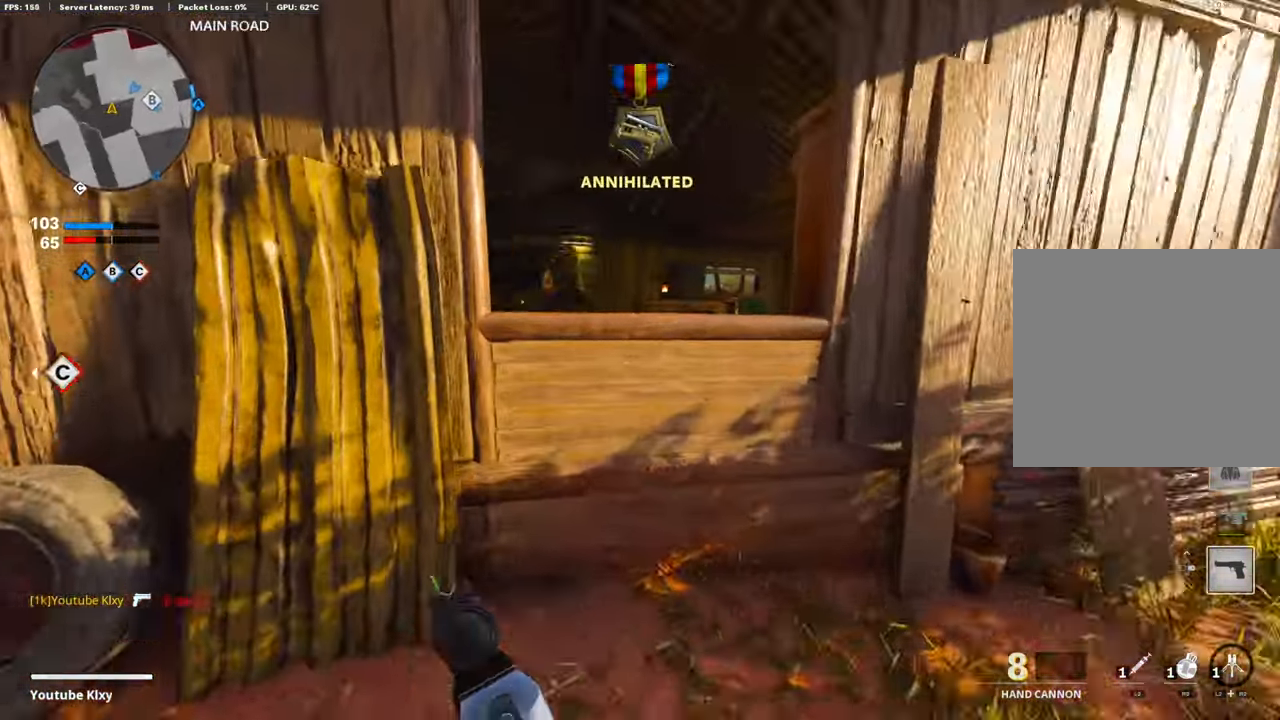
{"buttons": ["L1"], "left_stick": "down-right", "right_stick": "left", "events": [[34, "L1", "down"], [34, "left_stick", "up-right"], [34, "right_stick", "up-left"], [184, "left_stick", "down-left"], [435, "left_stick", "down-right"], [468, "right_stick", "left"]]}
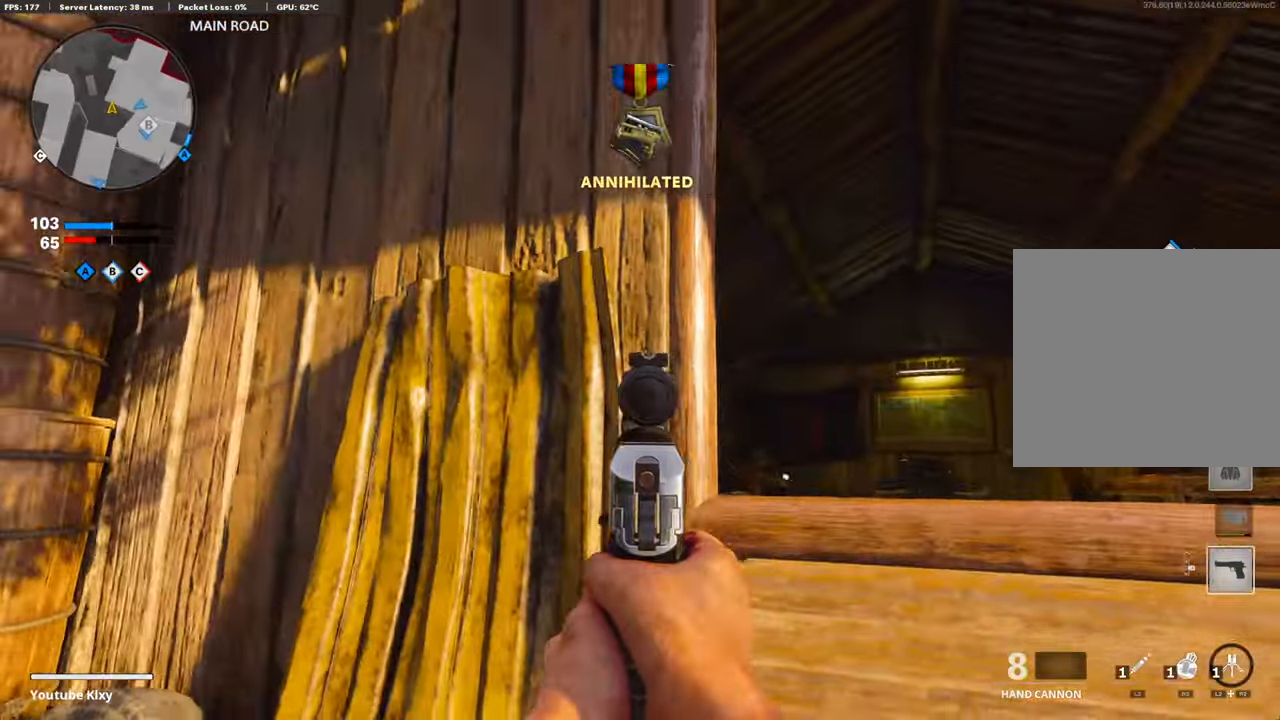
{"buttons": ["L1"], "left_stick": "right", "right_stick": "left", "events": [[33, "right_stick", "down"], [50, "left_stick", "right"], [234, "right_stick", "left"]]}
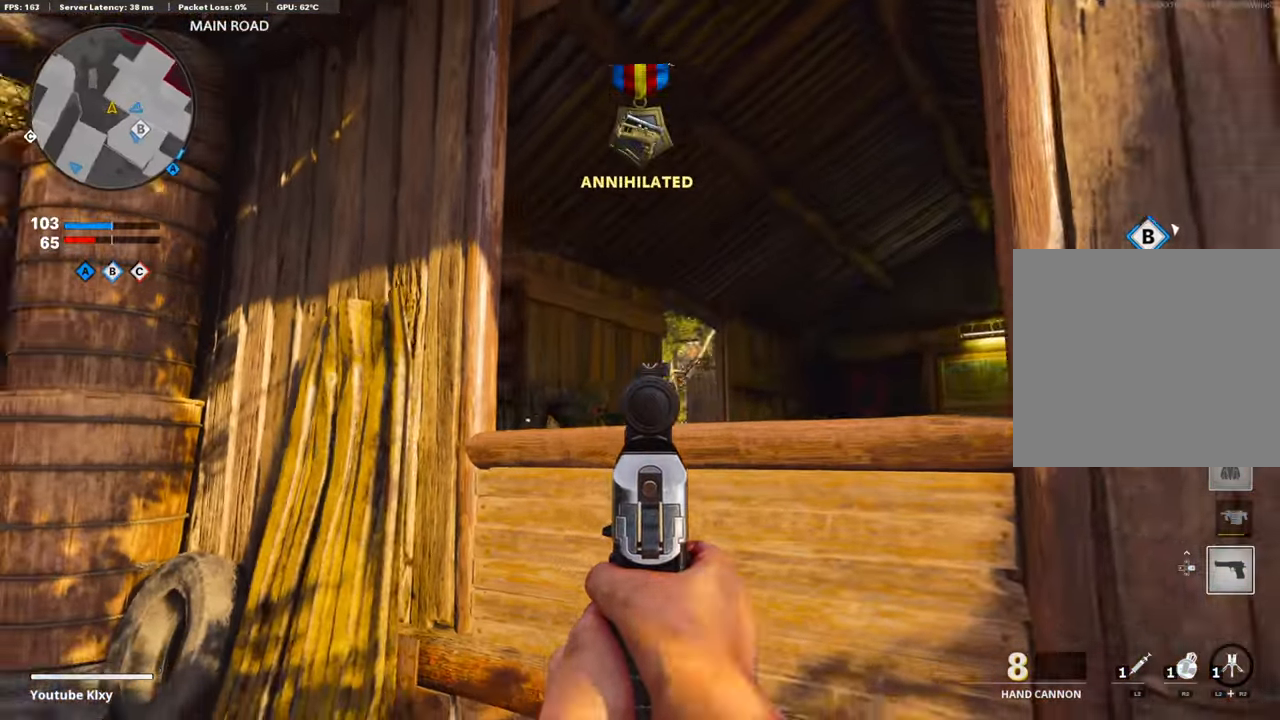
{"buttons": ["L1"], "left_stick": "right", "right_stick": "center", "events": [[83, "left_stick", "center"], [150, "left_stick", "left"], [184, "R1", "down"], [184, "right_stick", "down"], [251, "left_stick", "up"], [301, "R1", "up"], [301, "right_stick", "left"], [435, "left_stick", "center"], [435, "right_stick", "center"], [485, "left_stick", "right"]]}